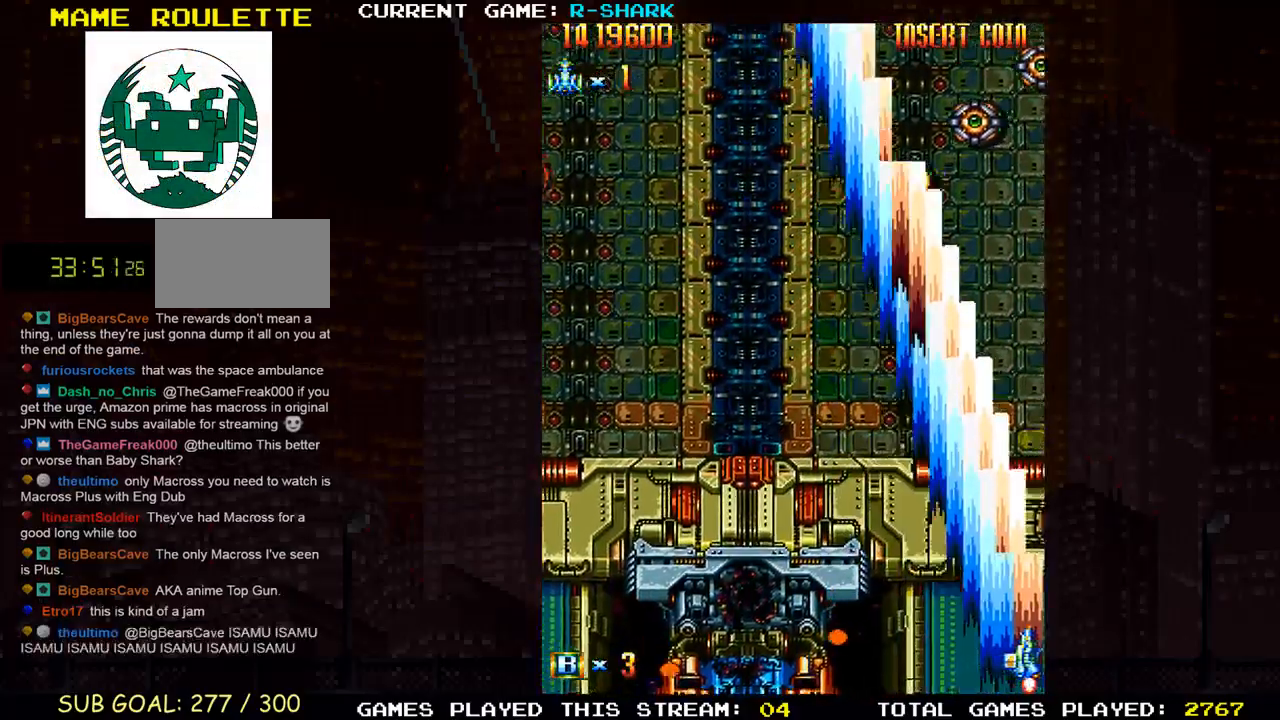
Gameplay with a controller (arcade stick); each line is a JSON object with the inputs held at the frame after it. "events" lists button and stick changes between this image and that frame as [ms after this image, input, new state], when the widget could be followed in between. Not read: L3 R3.
{"buttons": ["SQUARE"], "left_stick": "left", "events": [[33, "SQUARE", "up"], [133, "SQUARE", "down"], [250, "SQUARE", "up"], [283, "SQUARE", "down"], [283, "left_stick", "center"], [400, "left_stick", "left"], [433, "SQUARE", "up"], [483, "SQUARE", "down"]]}
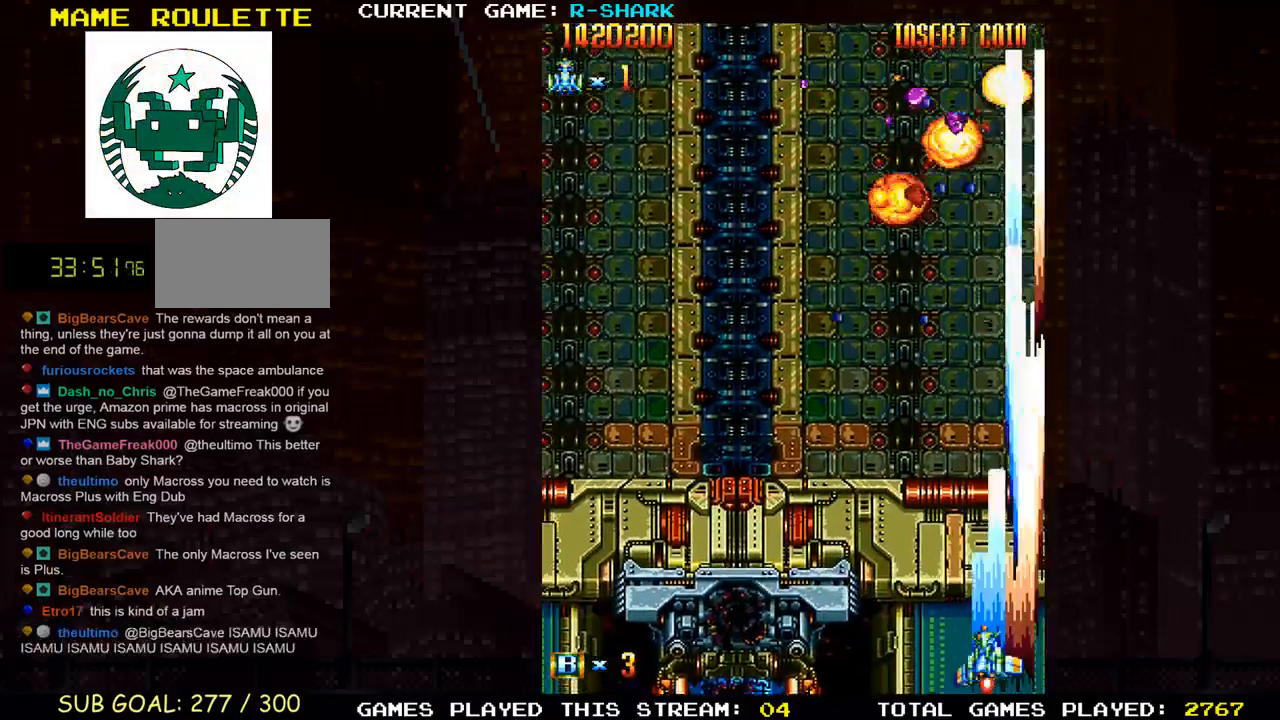
{"buttons": [], "left_stick": "left", "events": [[100, "SQUARE", "up"], [183, "SQUARE", "down"], [267, "SQUARE", "up"], [367, "SQUARE", "down"], [467, "SQUARE", "up"]]}
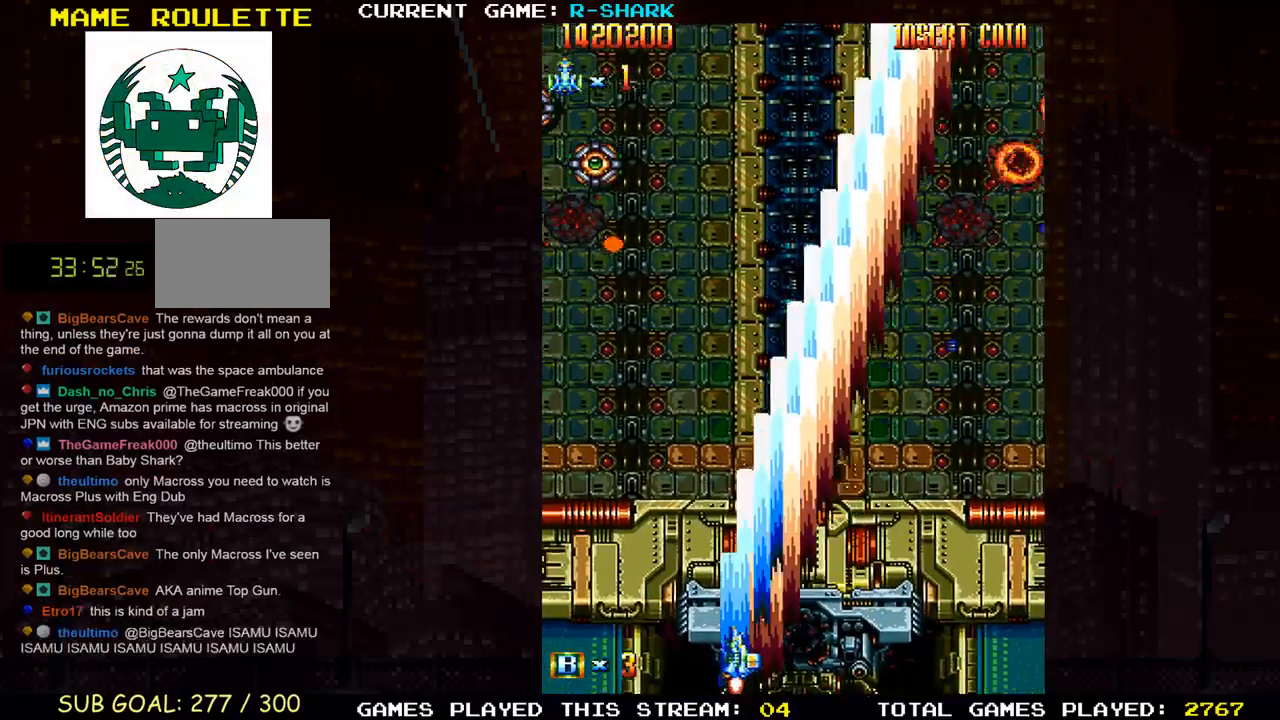
{"buttons": ["SQUARE"], "left_stick": "left", "events": [[67, "SQUARE", "down"], [167, "SQUARE", "up"], [250, "SQUARE", "down"], [400, "SQUARE", "up"], [450, "SQUARE", "down"]]}
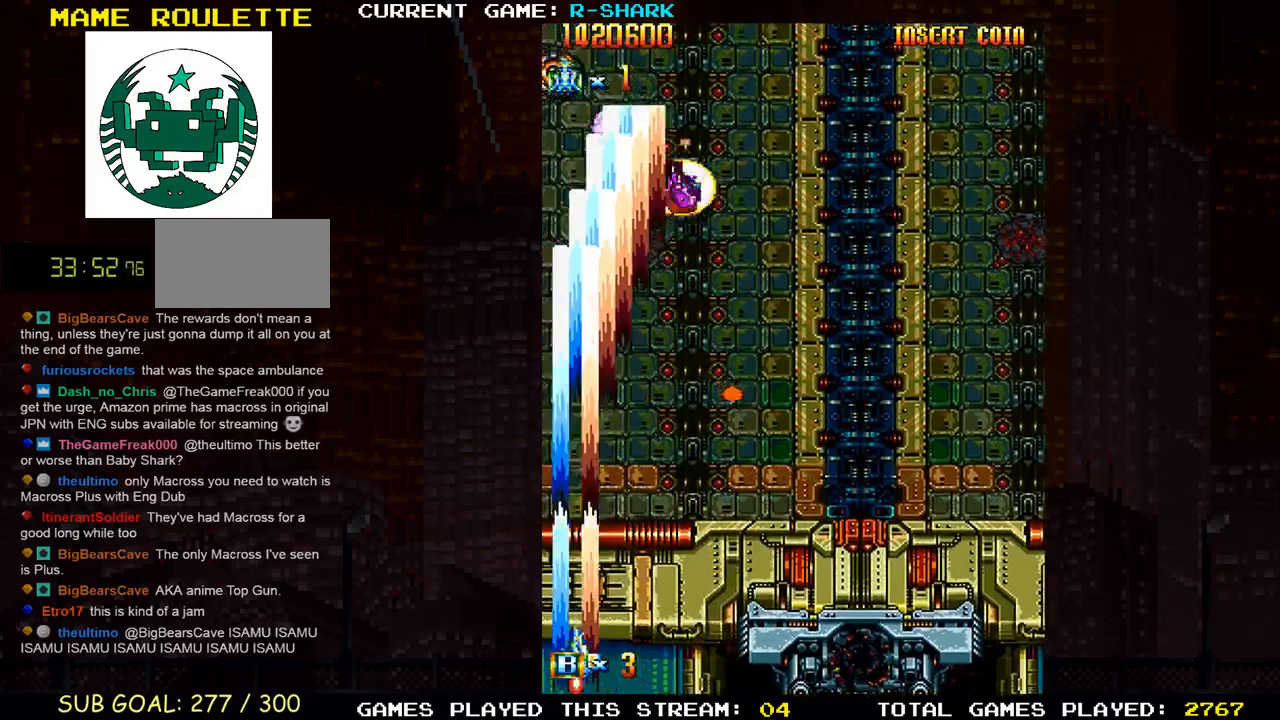
{"buttons": [], "left_stick": "center", "events": [[83, "SQUARE", "up"], [150, "SQUARE", "down"], [167, "left_stick", "center"], [300, "SQUARE", "up"], [367, "SQUARE", "down"], [500, "SQUARE", "up"]]}
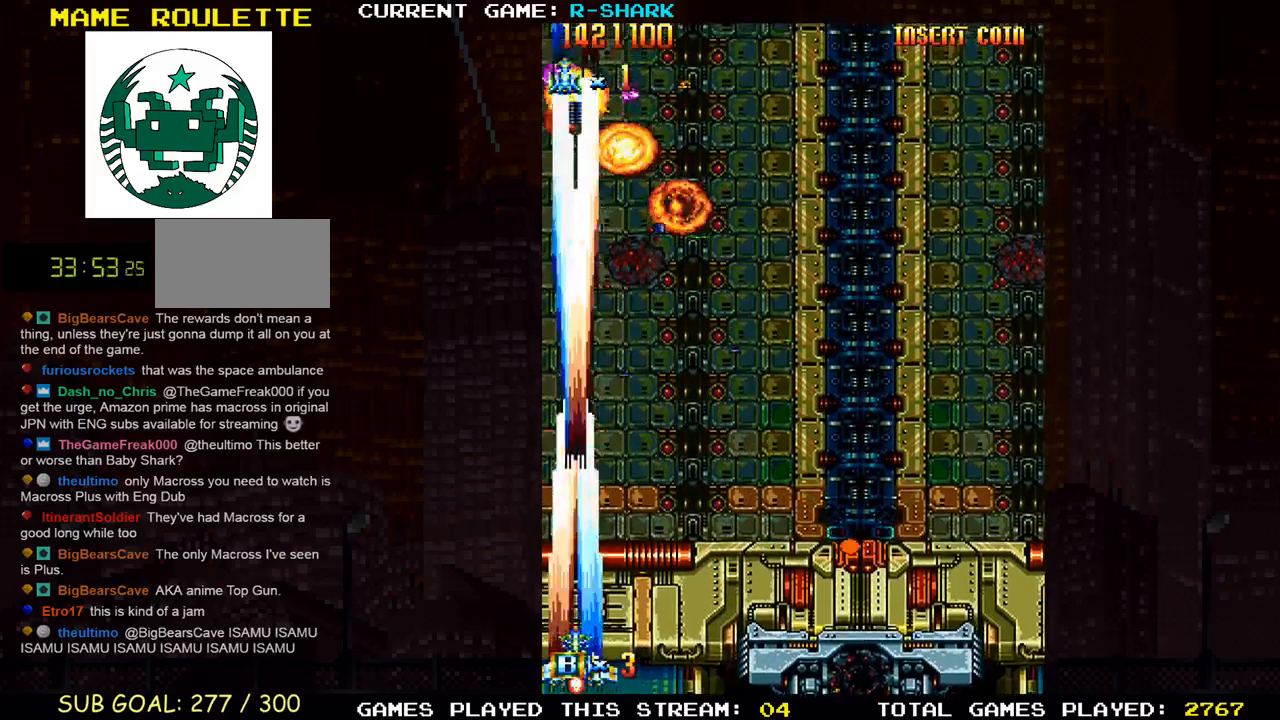
{"buttons": ["SQUARE"], "left_stick": "right", "events": [[100, "SQUARE", "down"], [200, "SQUARE", "up"], [267, "left_stick", "right"], [300, "SQUARE", "down"], [400, "SQUARE", "up"], [483, "SQUARE", "down"]]}
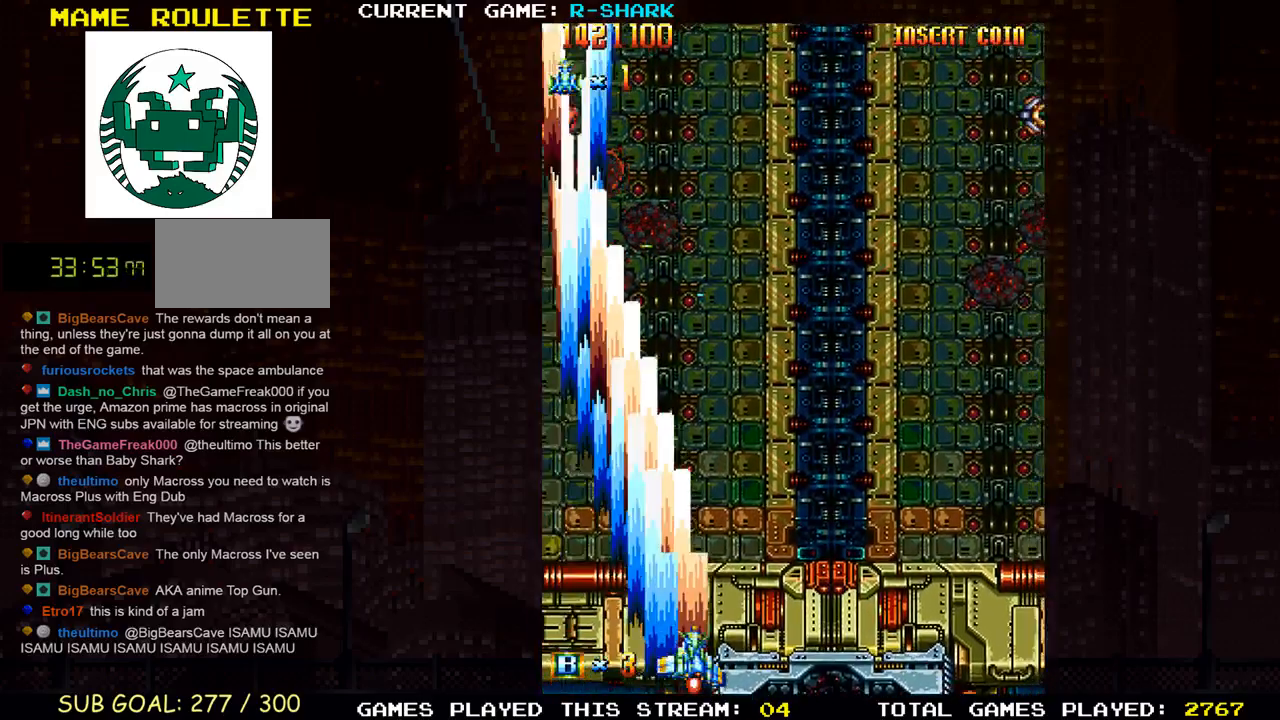
{"buttons": [], "left_stick": "right", "events": [[50, "left_stick", "center"], [100, "SQUARE", "up"], [183, "SQUARE", "down"], [200, "left_stick", "right"], [267, "SQUARE", "up"], [300, "left_stick", "center"], [367, "SQUARE", "down"], [400, "left_stick", "right"], [500, "SQUARE", "up"]]}
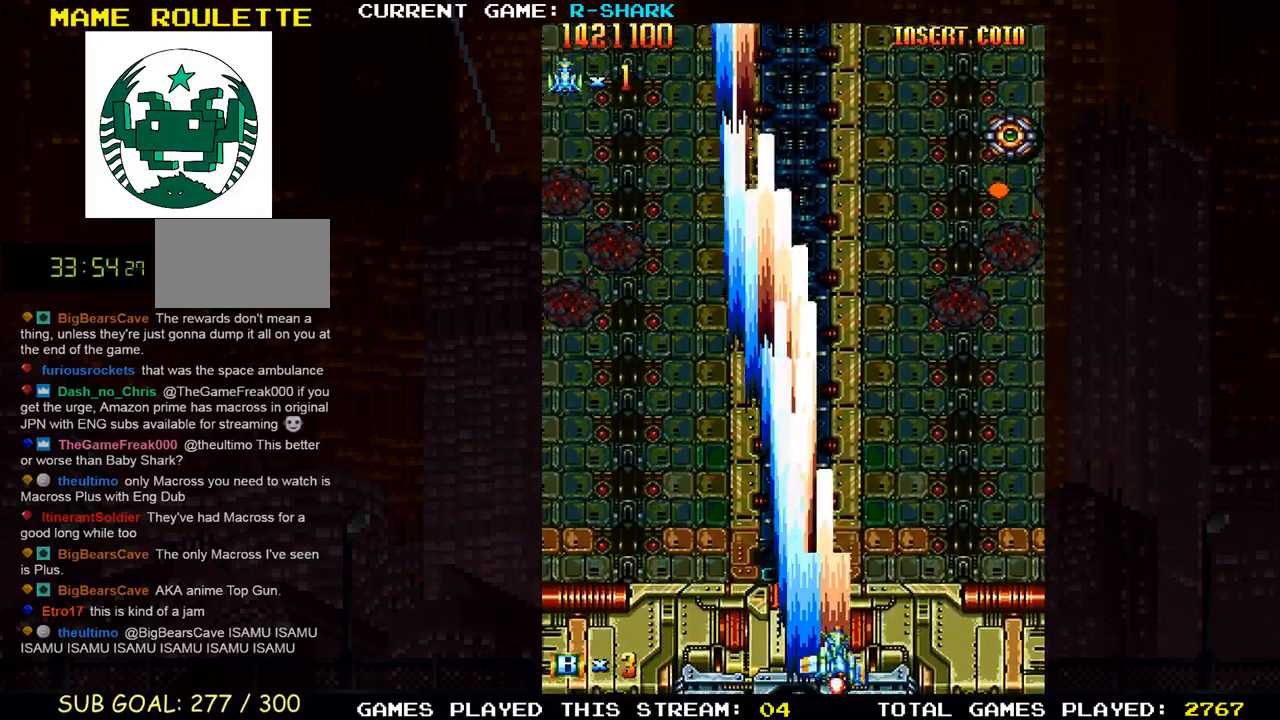
{"buttons": ["SQUARE"], "left_stick": "right", "events": [[50, "SQUARE", "down"], [183, "SQUARE", "up"], [250, "SQUARE", "down"]]}
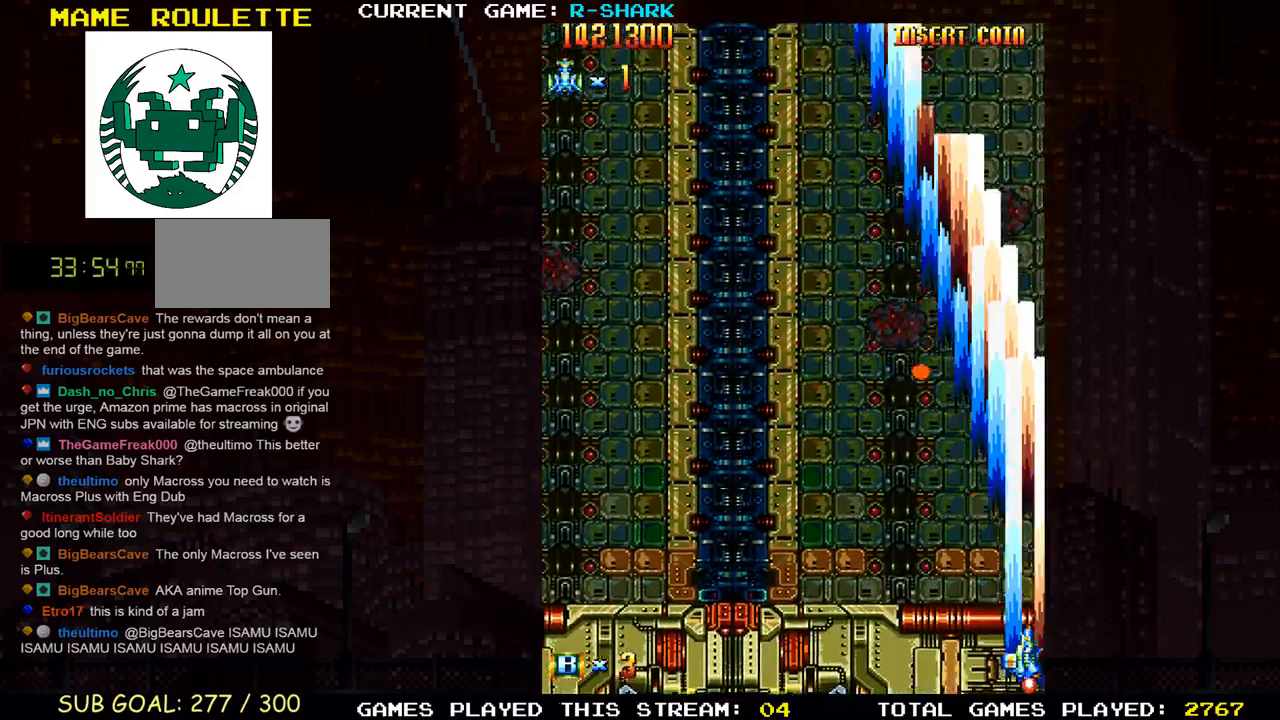
{"buttons": [], "left_stick": "right", "events": [[100, "SQUARE", "up"], [133, "SQUARE", "down"], [250, "SQUARE", "up"], [350, "SQUARE", "down"], [433, "SQUARE", "up"]]}
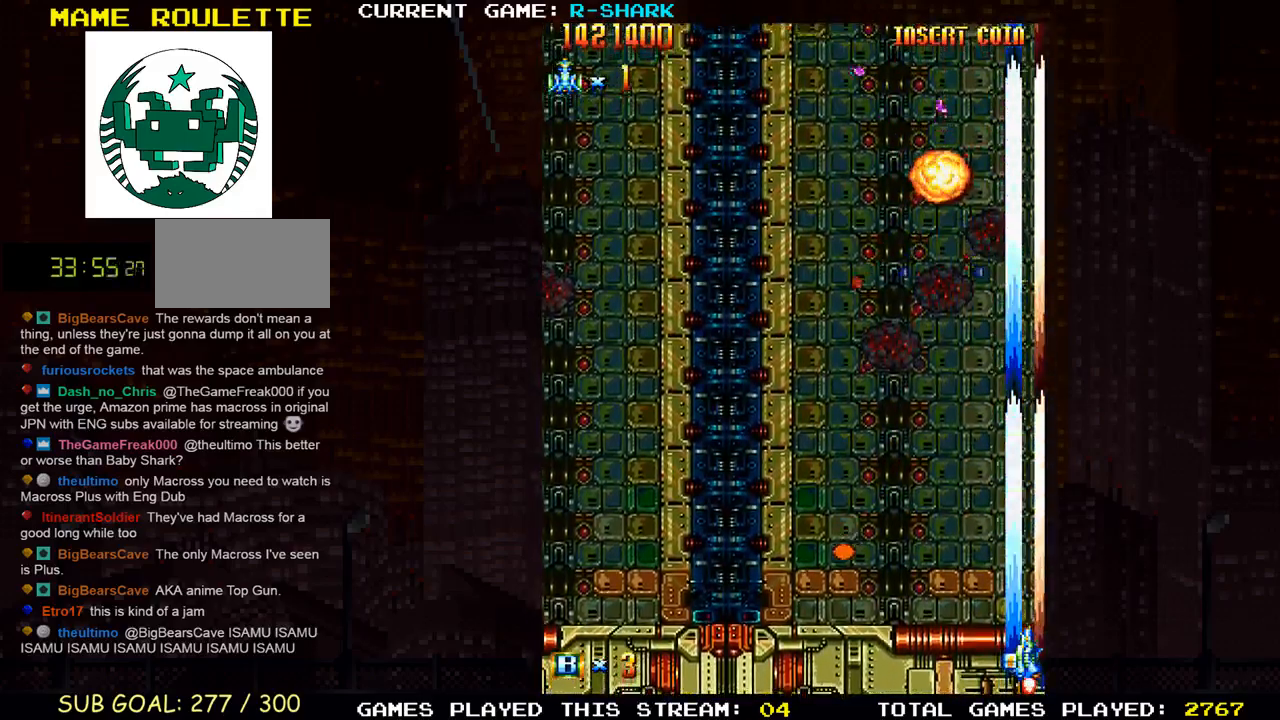
{"buttons": [], "left_stick": "left", "events": [[33, "SQUARE", "down"], [50, "left_stick", "center"], [133, "SQUARE", "up"], [217, "SQUARE", "down"], [300, "left_stick", "left"], [317, "SQUARE", "up"]]}
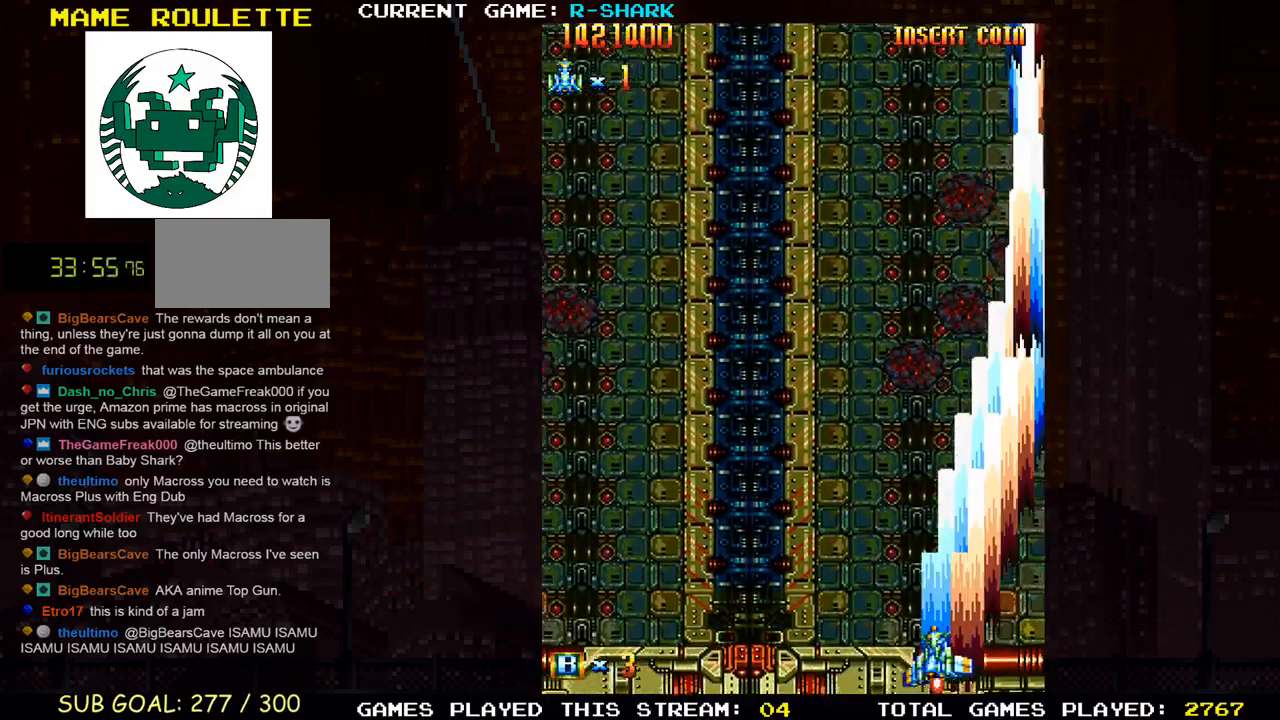
{"buttons": ["SQUARE"], "left_stick": "left", "events": [[100, "SQUARE", "down"], [233, "SQUARE", "up"], [317, "SQUARE", "down"]]}
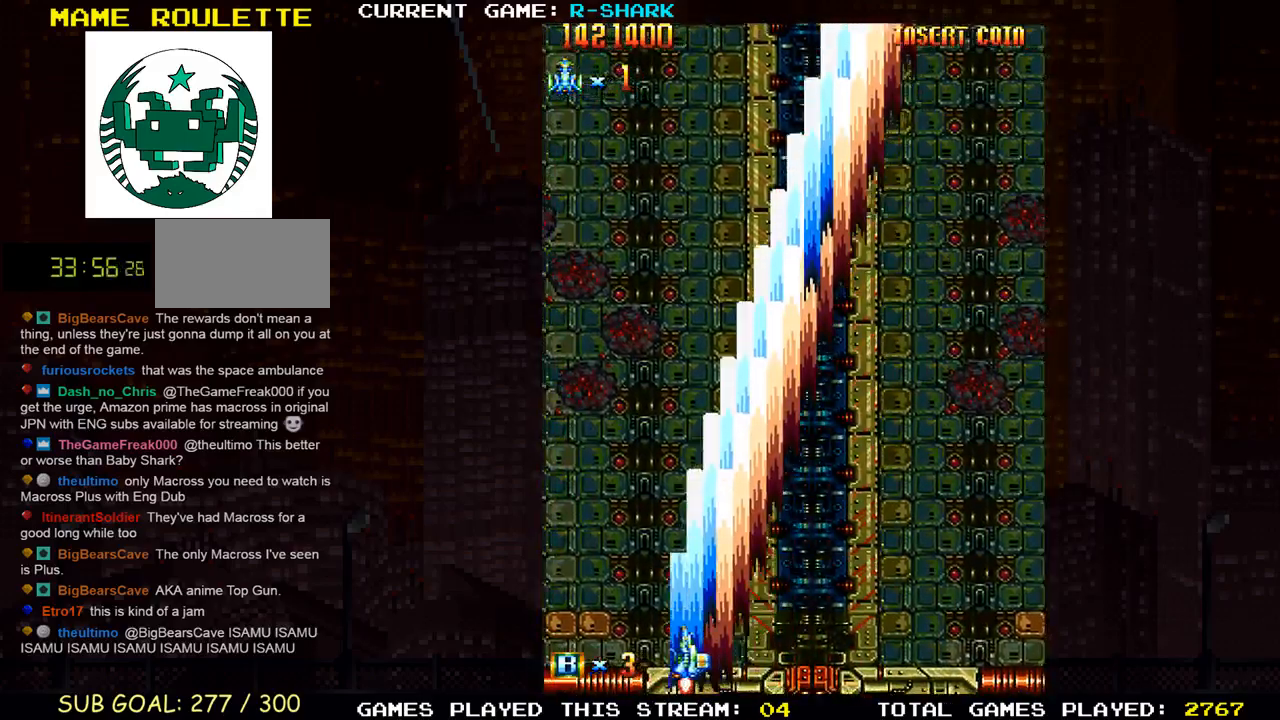
{"buttons": ["SQUARE"], "left_stick": "right", "events": [[83, "left_stick", "center"], [150, "SQUARE", "up"], [233, "SQUARE", "down"], [250, "left_stick", "right"], [333, "SQUARE", "up"], [417, "SQUARE", "down"]]}
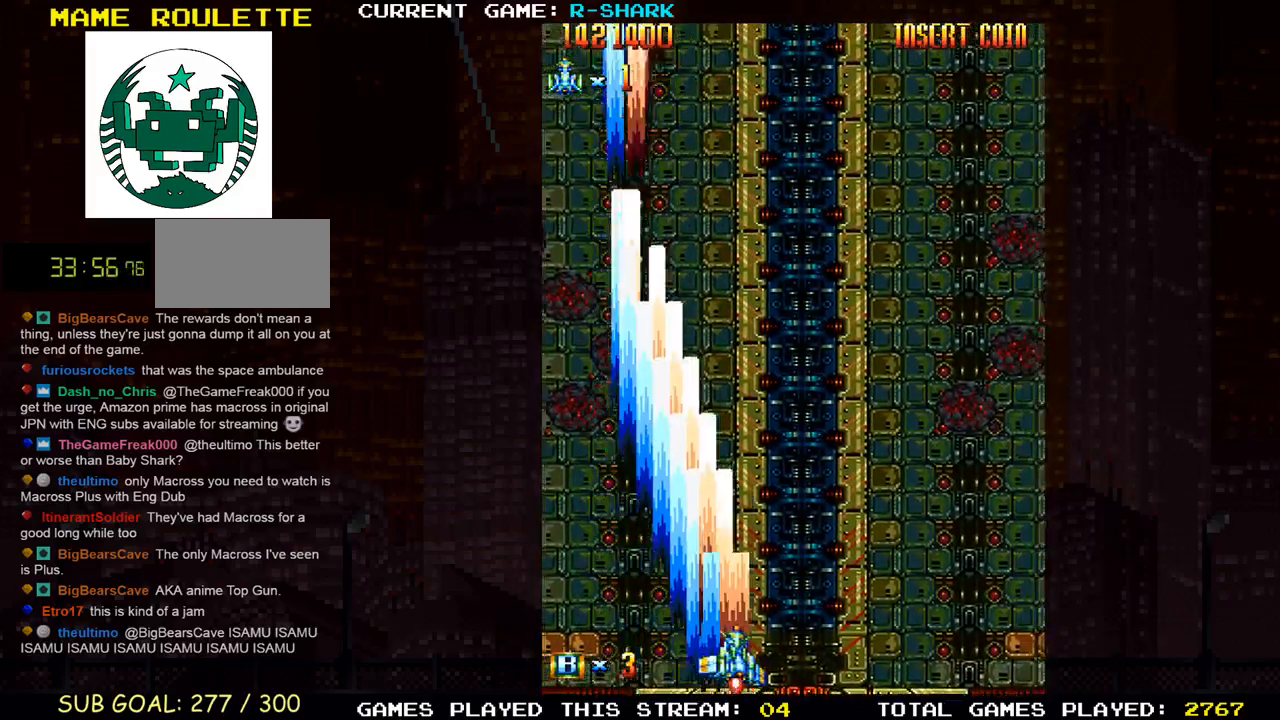
{"buttons": ["SQUARE"], "left_stick": "center", "events": [[17, "SQUARE", "up"], [117, "SQUARE", "down"], [217, "SQUARE", "up"], [233, "left_stick", "center"], [317, "SQUARE", "down"], [417, "SQUARE", "up"], [500, "SQUARE", "down"]]}
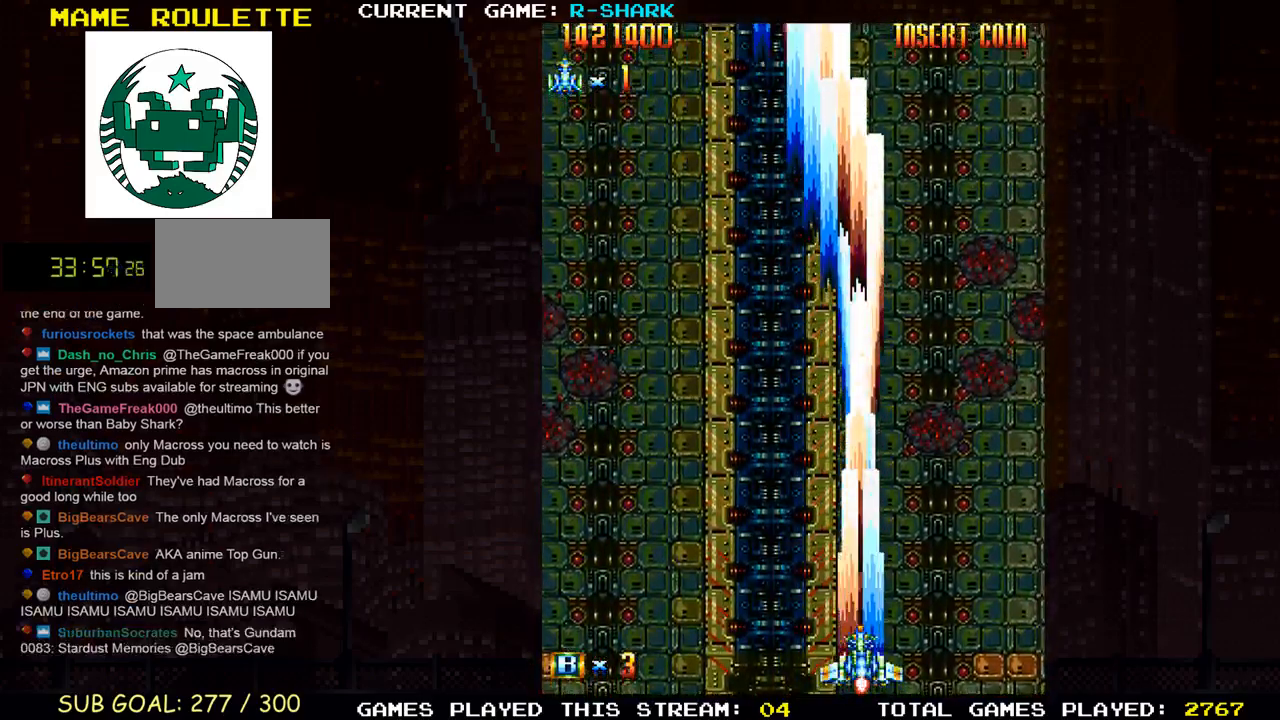
{"buttons": ["SQUARE"], "left_stick": "center", "events": [[133, "SQUARE", "up"], [200, "SQUARE", "down"], [333, "SQUARE", "up"], [417, "SQUARE", "down"]]}
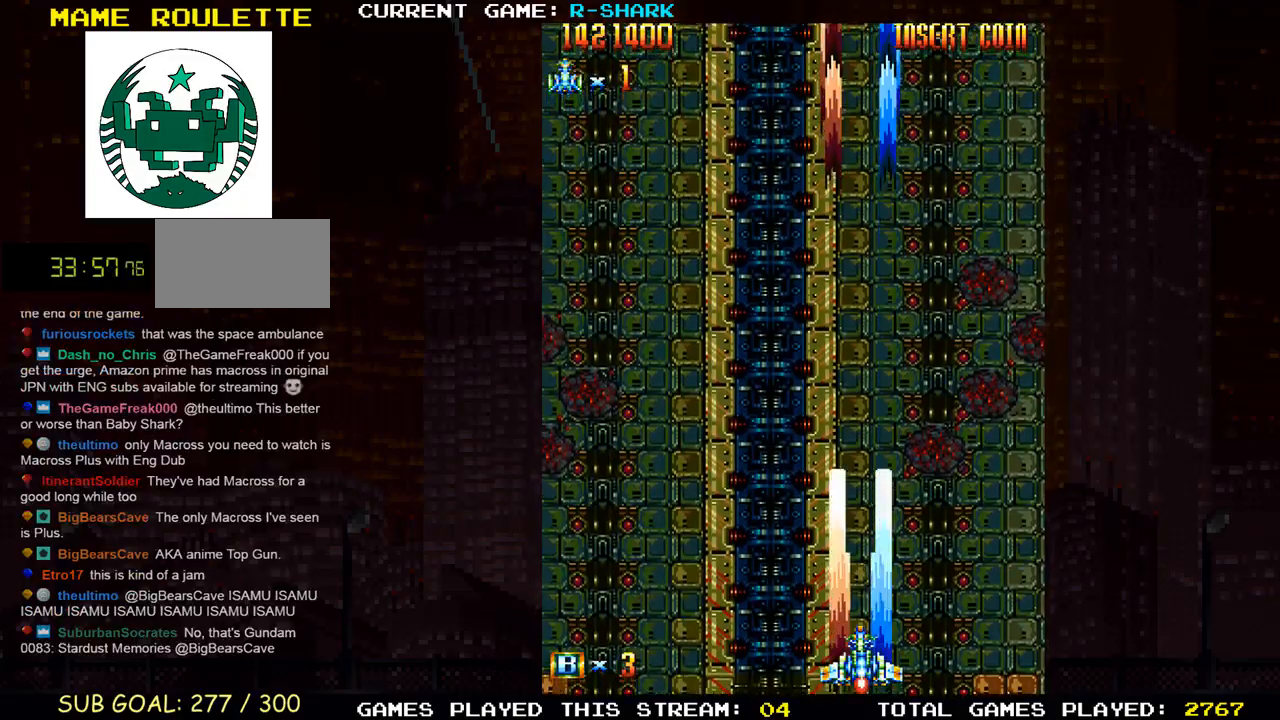
{"buttons": ["SQUARE"], "left_stick": "center", "events": [[50, "SQUARE", "up"], [133, "SQUARE", "down"], [183, "left_stick", "left"], [250, "SQUARE", "up"], [250, "left_stick", "center"], [300, "SQUARE", "down"], [367, "left_stick", "left"], [483, "left_stick", "center"]]}
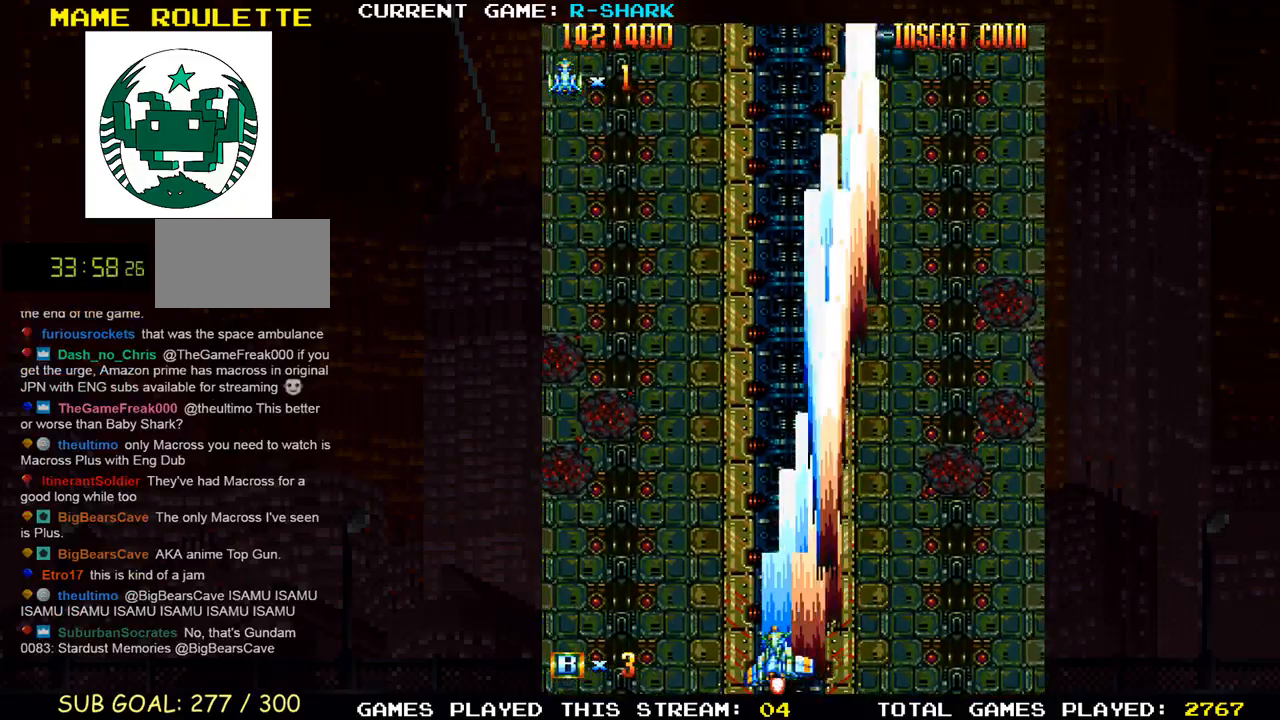
{"buttons": [], "left_stick": "center", "events": [[283, "SQUARE", "up"], [350, "SQUARE", "down"], [450, "SQUARE", "up"]]}
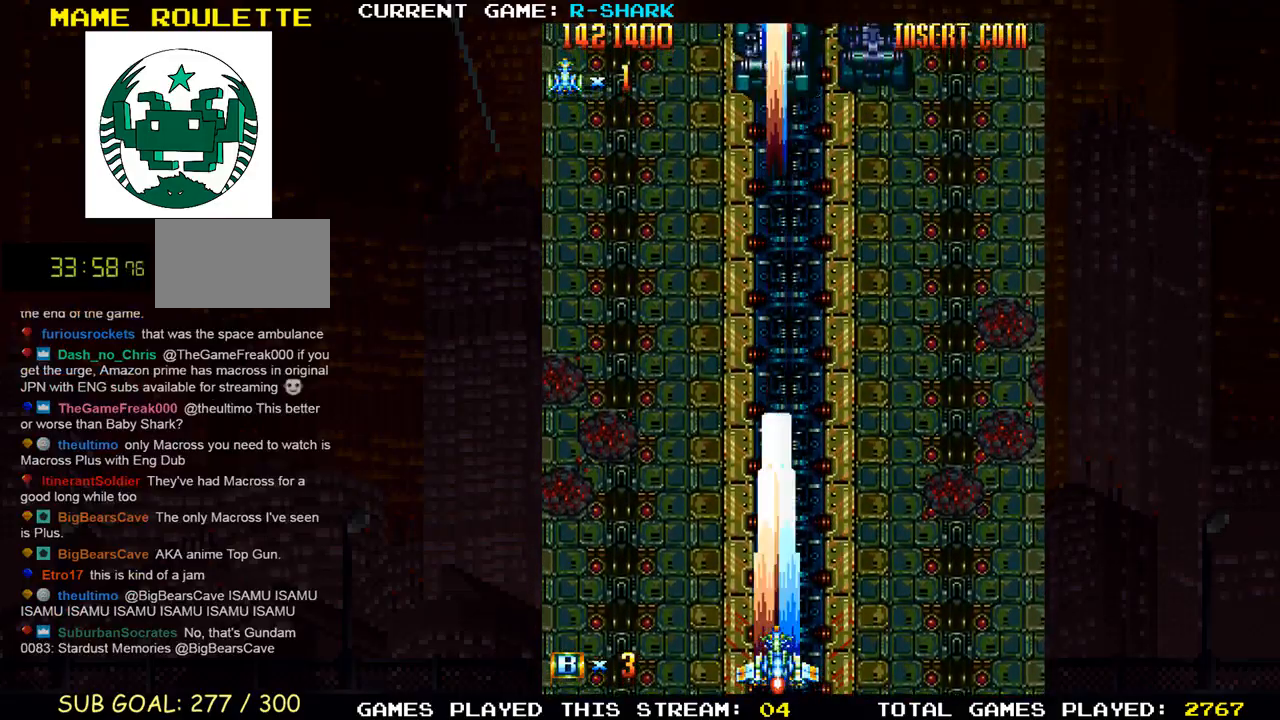
{"buttons": [], "left_stick": "center", "events": [[33, "SQUARE", "down"], [117, "SQUARE", "up"], [200, "SQUARE", "down"], [283, "SQUARE", "up"], [383, "SQUARE", "down"], [467, "SQUARE", "up"]]}
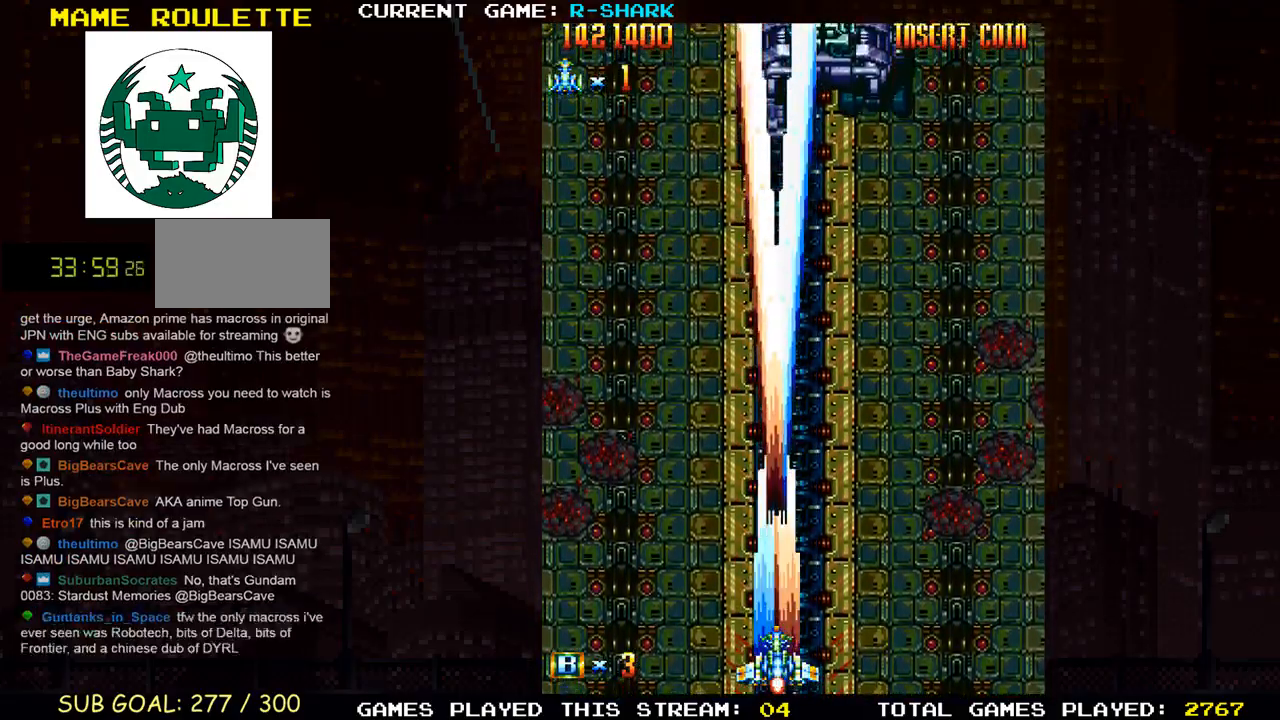
{"buttons": ["SQUARE"], "left_stick": "center", "events": [[50, "SQUARE", "down"], [150, "SQUARE", "up"], [233, "SQUARE", "down"], [333, "SQUARE", "up"], [417, "left_stick", "right"], [433, "SQUARE", "down"], [500, "left_stick", "center"]]}
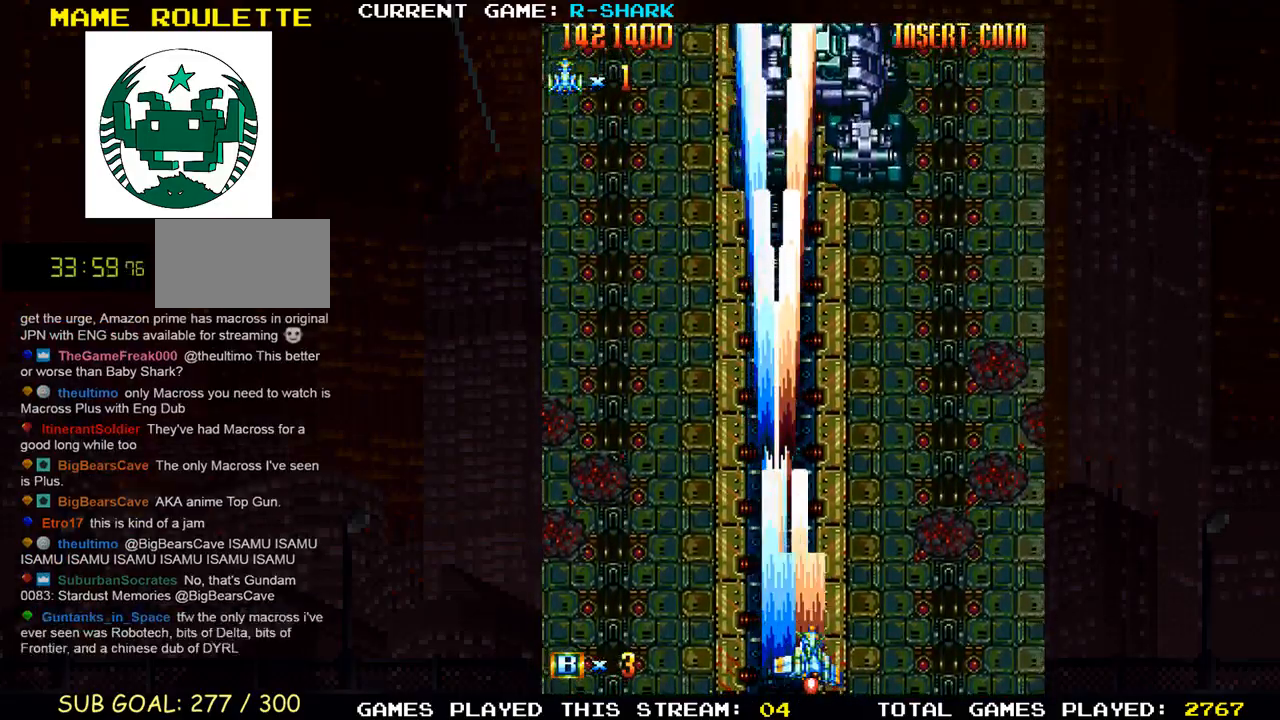
{"buttons": ["SQUARE"], "left_stick": "center", "events": [[17, "SQUARE", "up"], [117, "SQUARE", "down"], [217, "SQUARE", "up"], [300, "SQUARE", "down"], [400, "SQUARE", "up"], [483, "SQUARE", "down"]]}
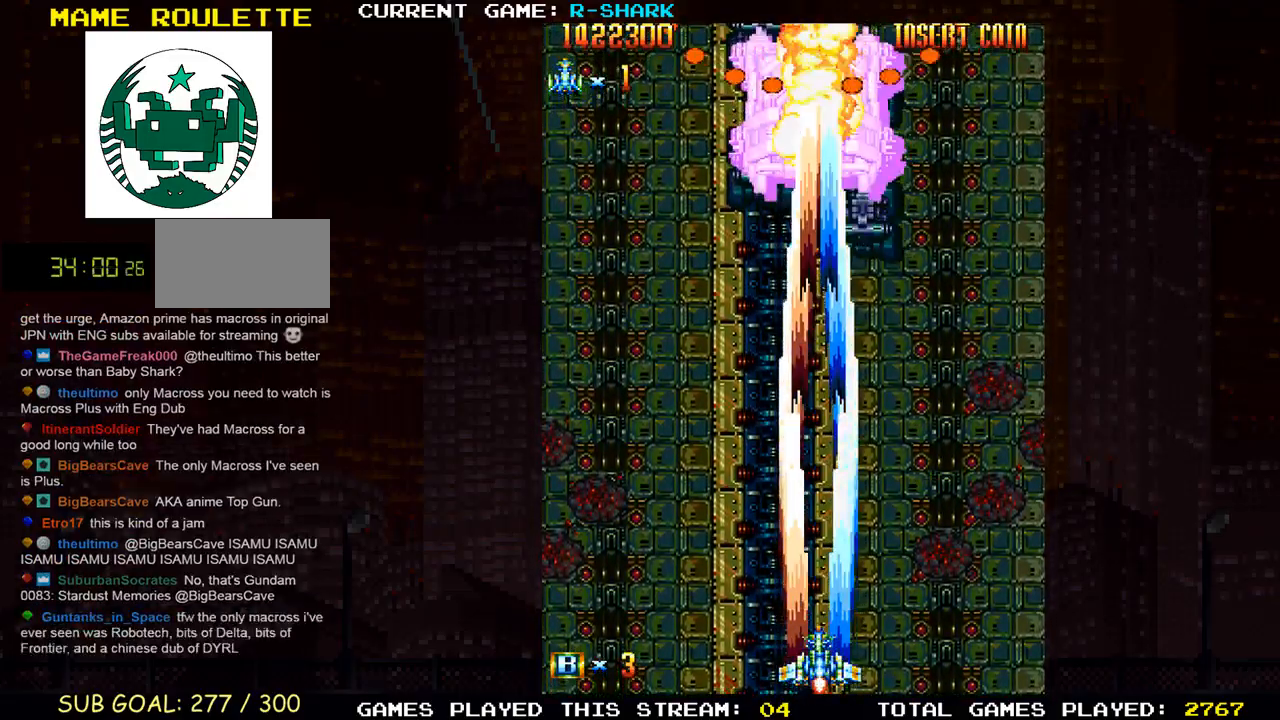
{"buttons": [], "left_stick": "center", "events": [[100, "SQUARE", "up"], [167, "SQUARE", "down"], [283, "SQUARE", "up"], [350, "SQUARE", "down"], [467, "SQUARE", "up"]]}
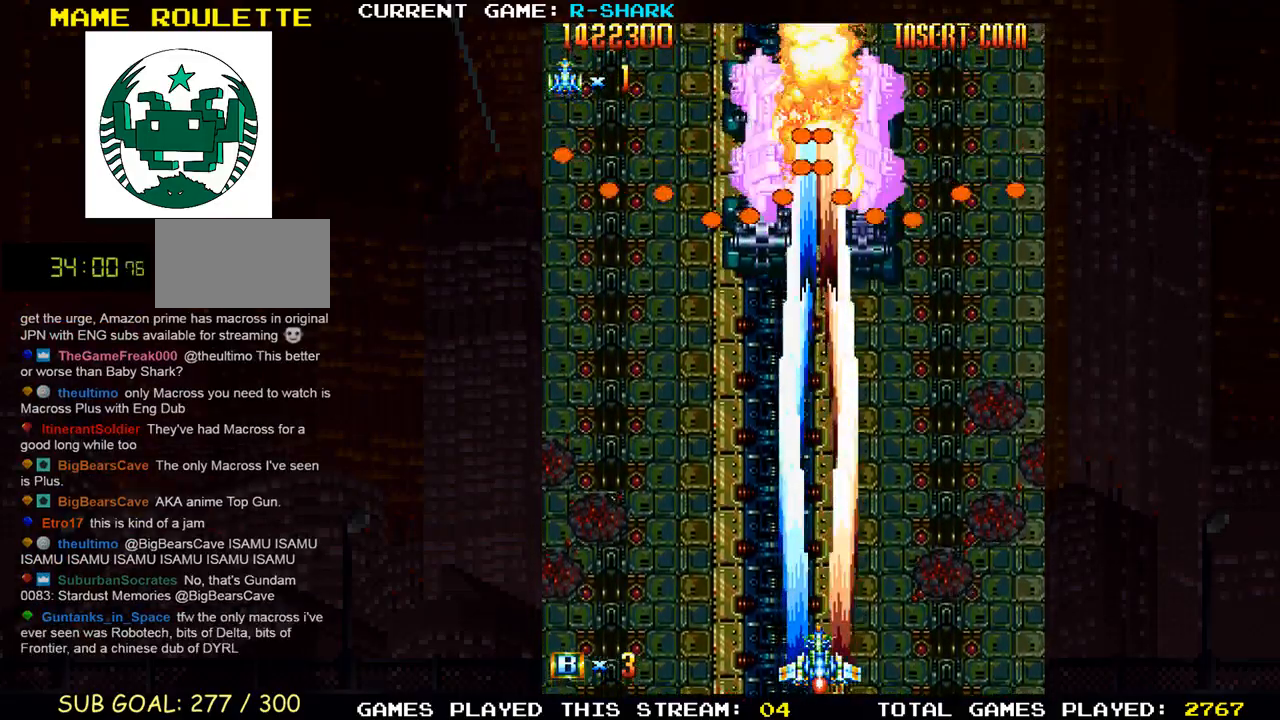
{"buttons": ["SQUARE"], "left_stick": "center", "events": [[50, "SQUARE", "down"], [150, "SQUARE", "up"], [233, "SQUARE", "down"], [350, "SQUARE", "up"], [417, "SQUARE", "down"]]}
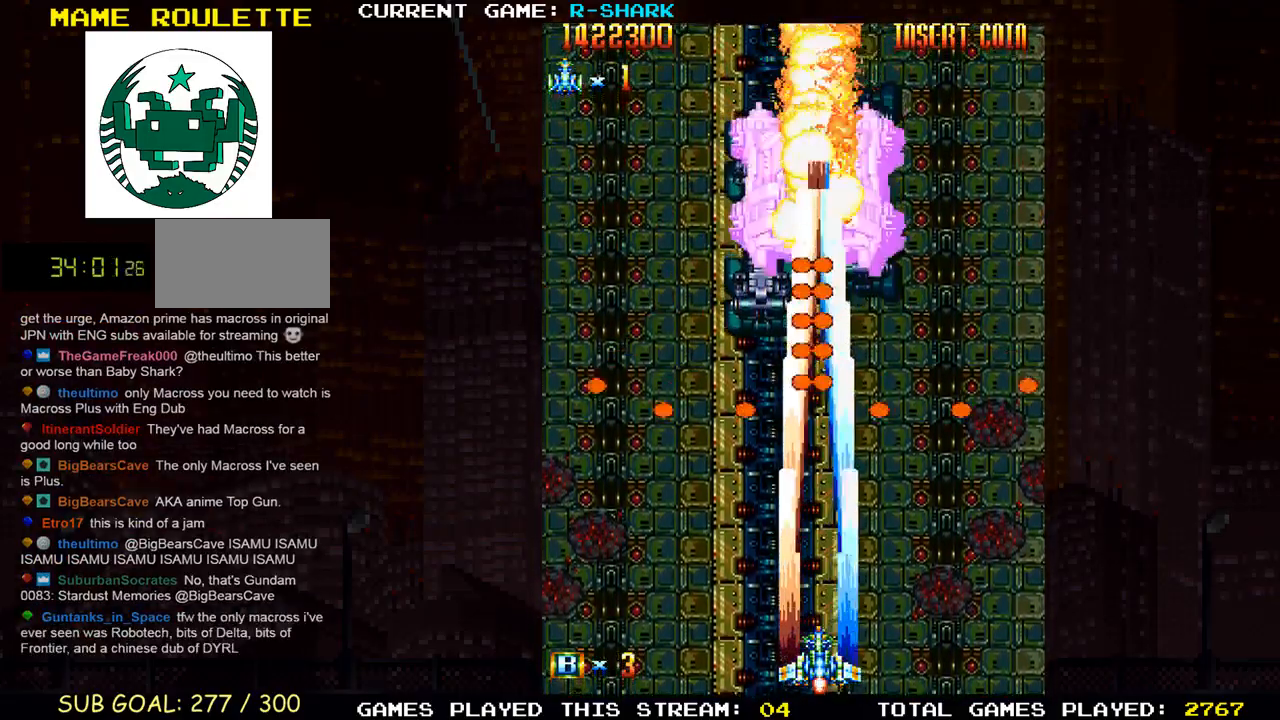
{"buttons": ["SQUARE"], "left_stick": "center", "events": [[17, "SQUARE", "up"], [83, "SQUARE", "down"], [117, "left_stick", "left"], [183, "SQUARE", "up"], [217, "left_stick", "center"], [233, "SQUARE", "down"], [317, "SQUARE", "up"], [417, "SQUARE", "down"]]}
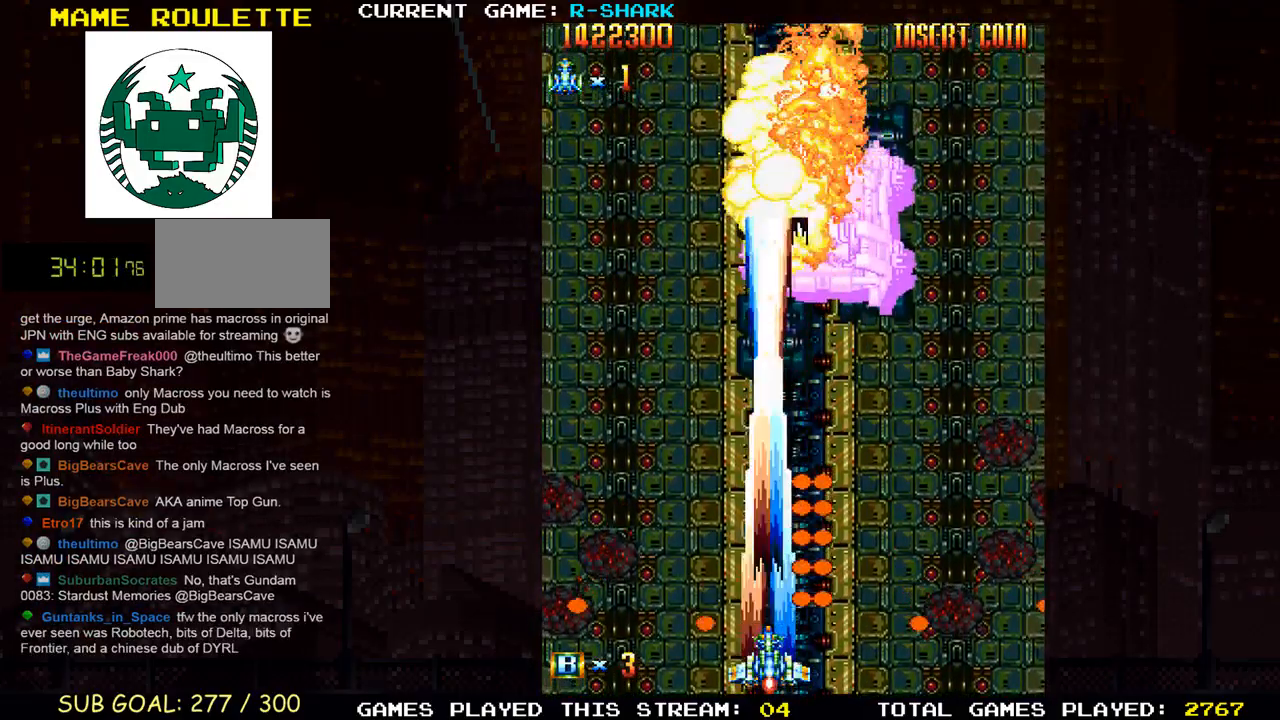
{"buttons": ["SQUARE"], "left_stick": "center", "events": [[17, "SQUARE", "up"], [83, "SQUARE", "down"], [183, "SQUARE", "up"], [267, "SQUARE", "down"], [400, "SQUARE", "up"], [467, "SQUARE", "down"]]}
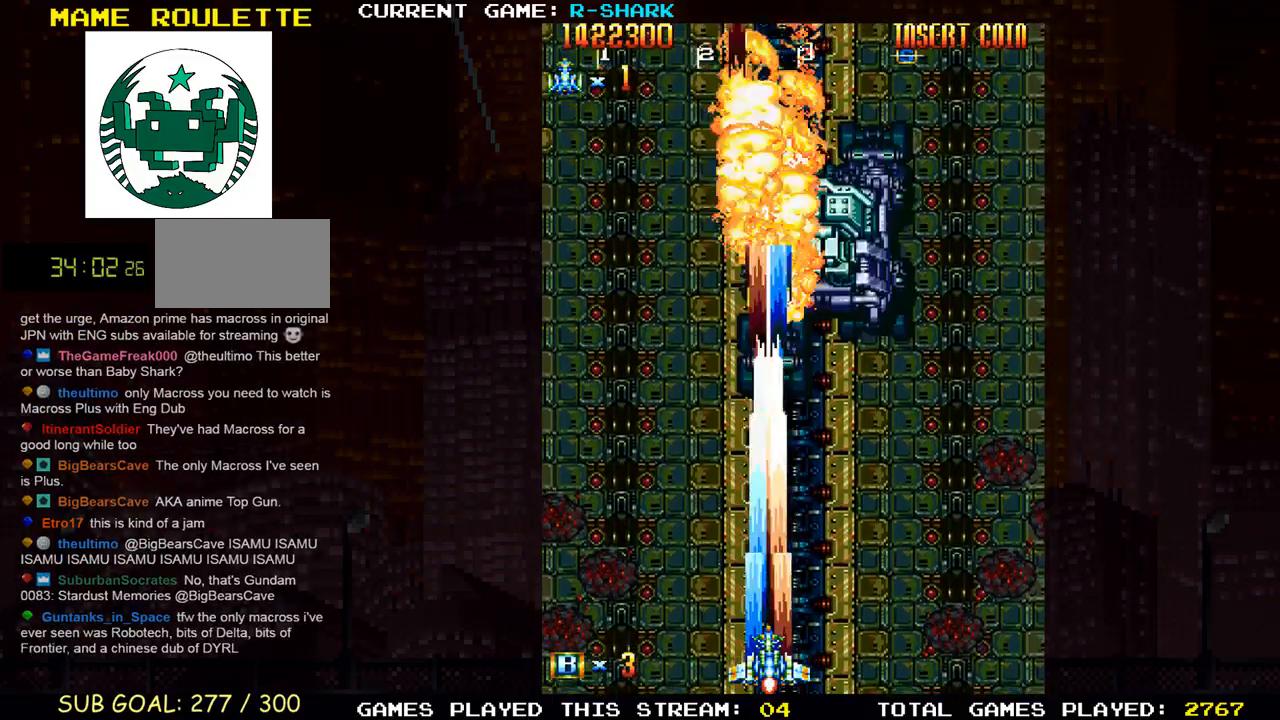
{"buttons": [], "left_stick": "center", "events": [[83, "SQUARE", "up"], [150, "SQUARE", "down"], [267, "SQUARE", "up"], [333, "SQUARE", "down"], [433, "SQUARE", "up"]]}
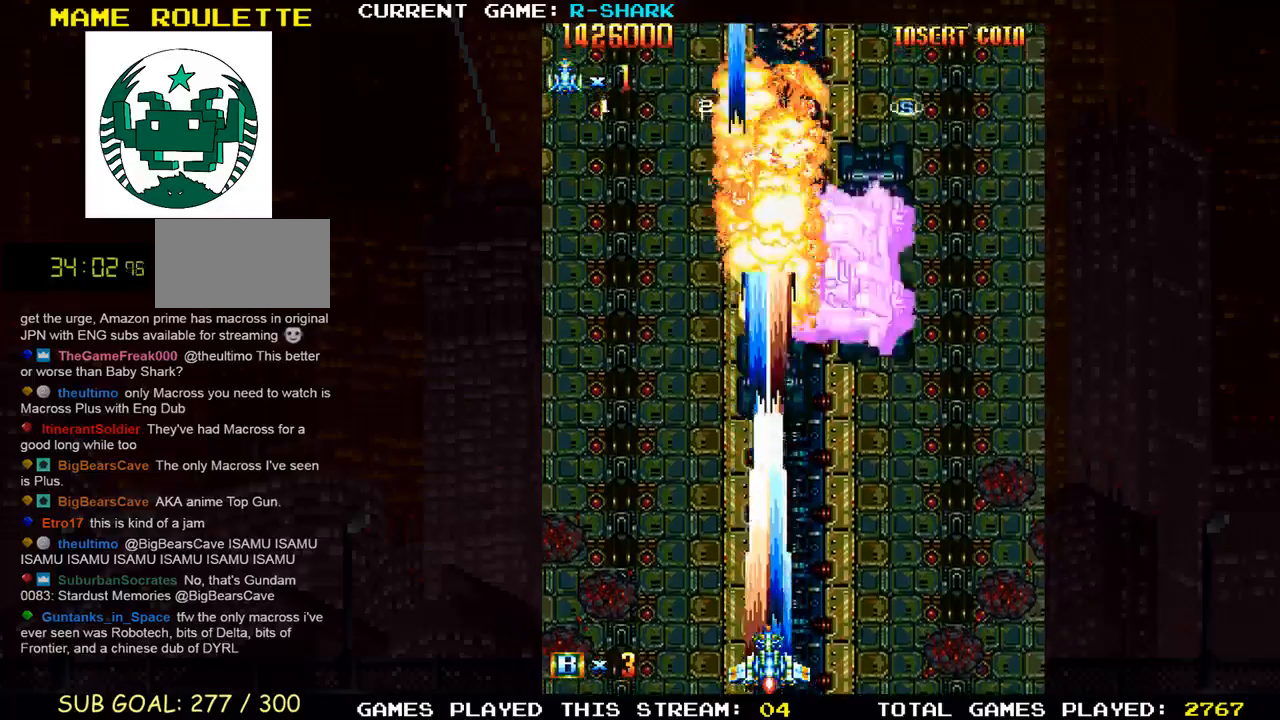
{"buttons": ["SQUARE"], "left_stick": "center", "events": [[33, "SQUARE", "down"], [117, "SQUARE", "up"], [200, "SQUARE", "down"], [267, "SQUARE", "up"], [317, "SQUARE", "down"], [400, "SQUARE", "up"], [467, "SQUARE", "down"]]}
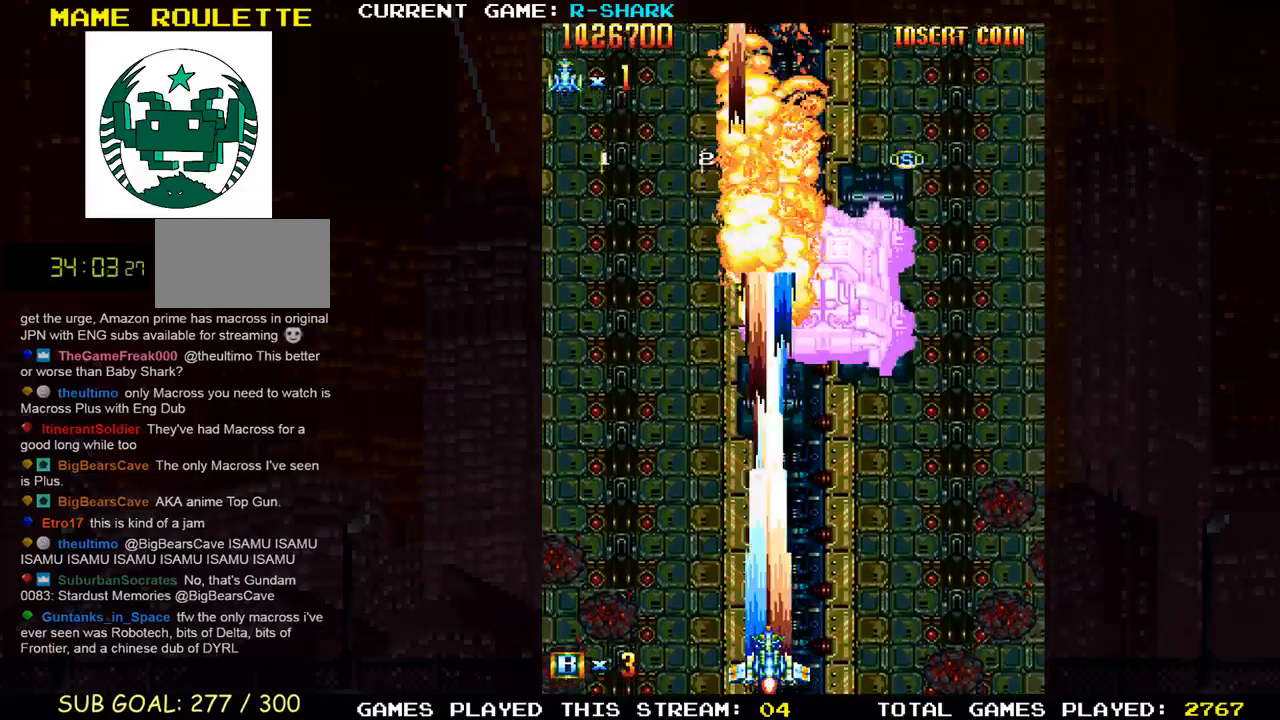
{"buttons": ["SQUARE"], "left_stick": "center", "events": [[50, "SQUARE", "up"], [133, "SQUARE", "down"], [250, "SQUARE", "up"], [283, "SQUARE", "down"], [400, "SQUARE", "up"], [483, "SQUARE", "down"]]}
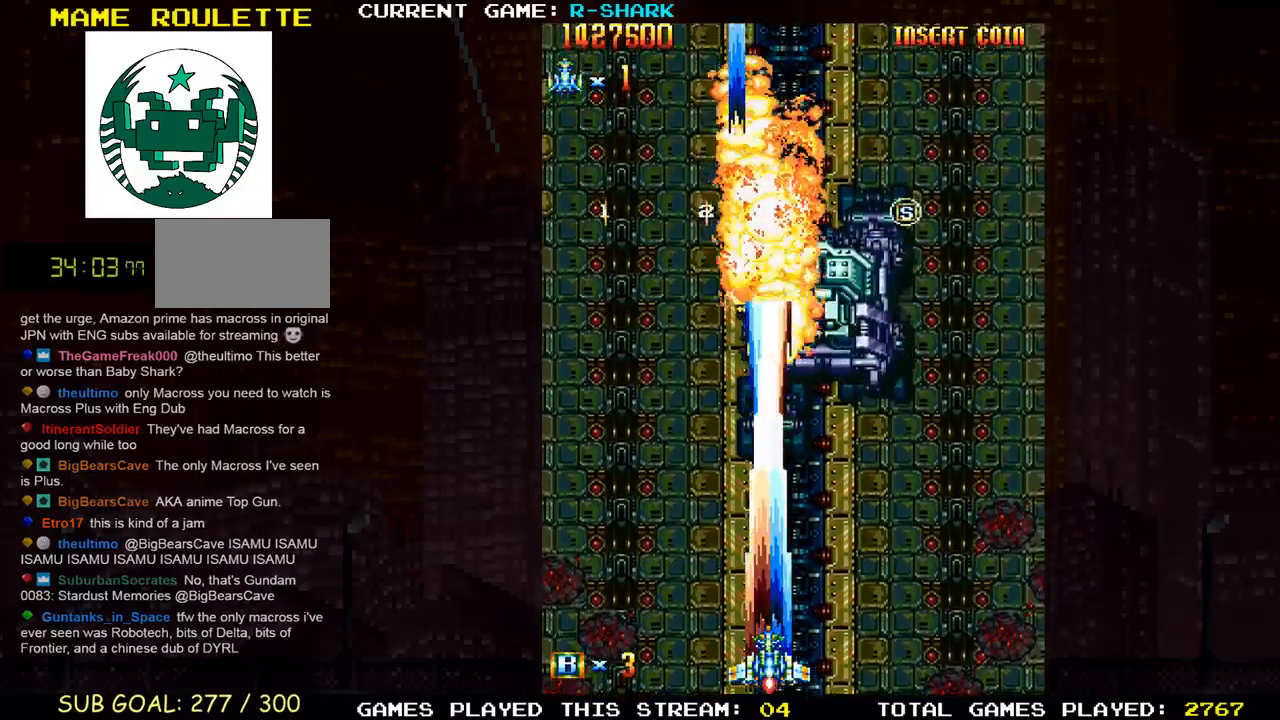
{"buttons": [], "left_stick": "center", "events": [[67, "SQUARE", "up"], [167, "SQUARE", "down"], [250, "SQUARE", "up"], [317, "SQUARE", "down"], [417, "SQUARE", "up"]]}
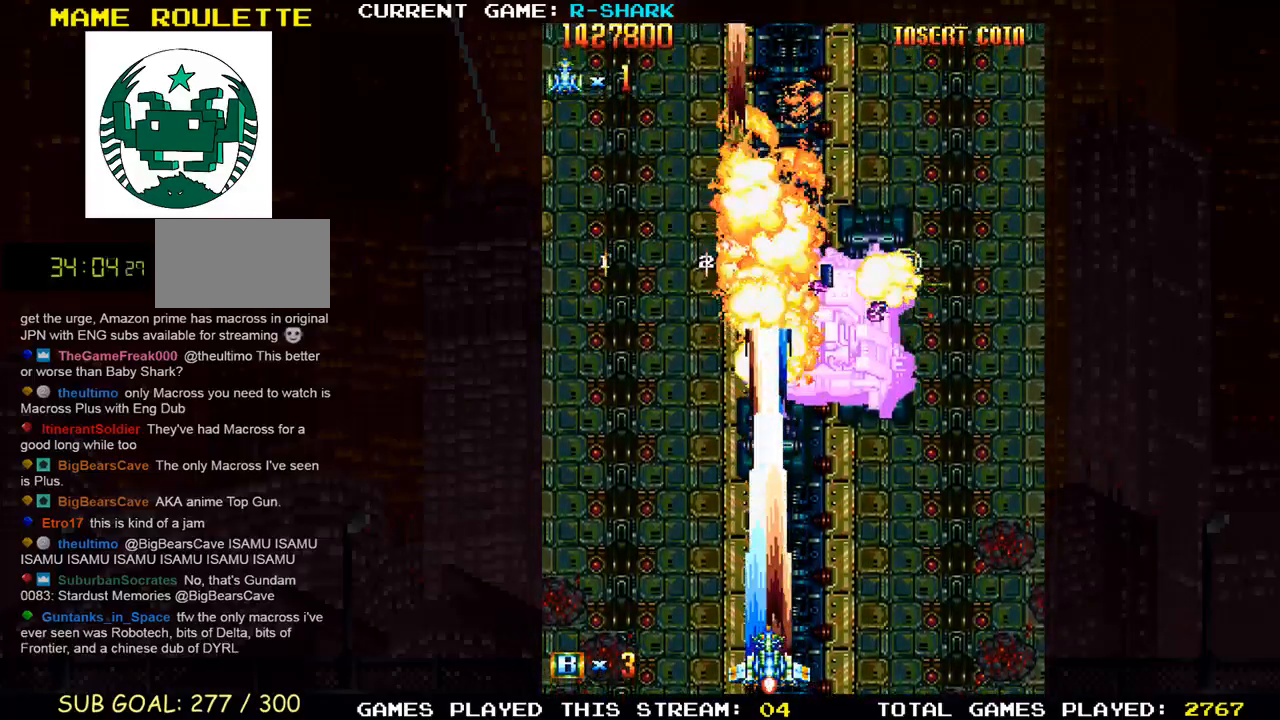
{"buttons": [], "left_stick": "center", "events": [[17, "SQUARE", "down"], [117, "SQUARE", "up"], [183, "SQUARE", "down"], [300, "SQUARE", "up"], [367, "SQUARE", "down"], [450, "SQUARE", "up"]]}
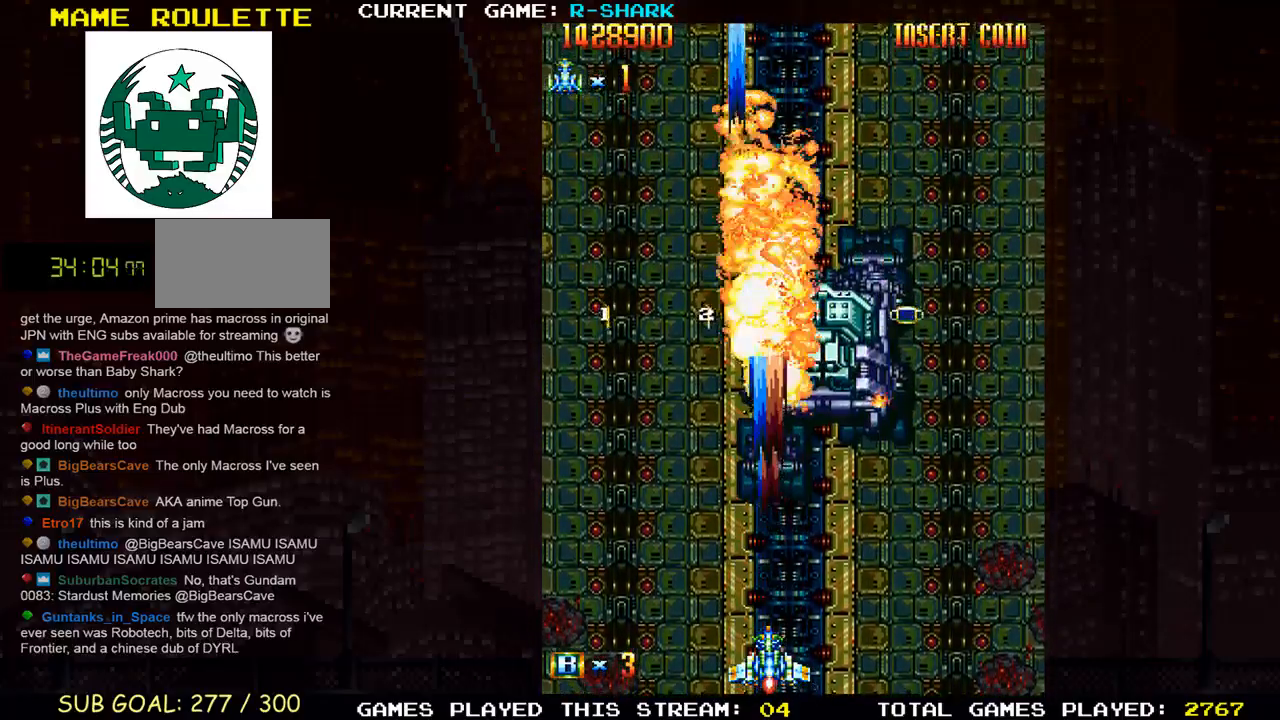
{"buttons": [], "left_stick": "center", "events": [[33, "SQUARE", "down"], [100, "SQUARE", "up"], [200, "SQUARE", "down"], [267, "SQUARE", "up"], [367, "SQUARE", "down"], [450, "SQUARE", "up"]]}
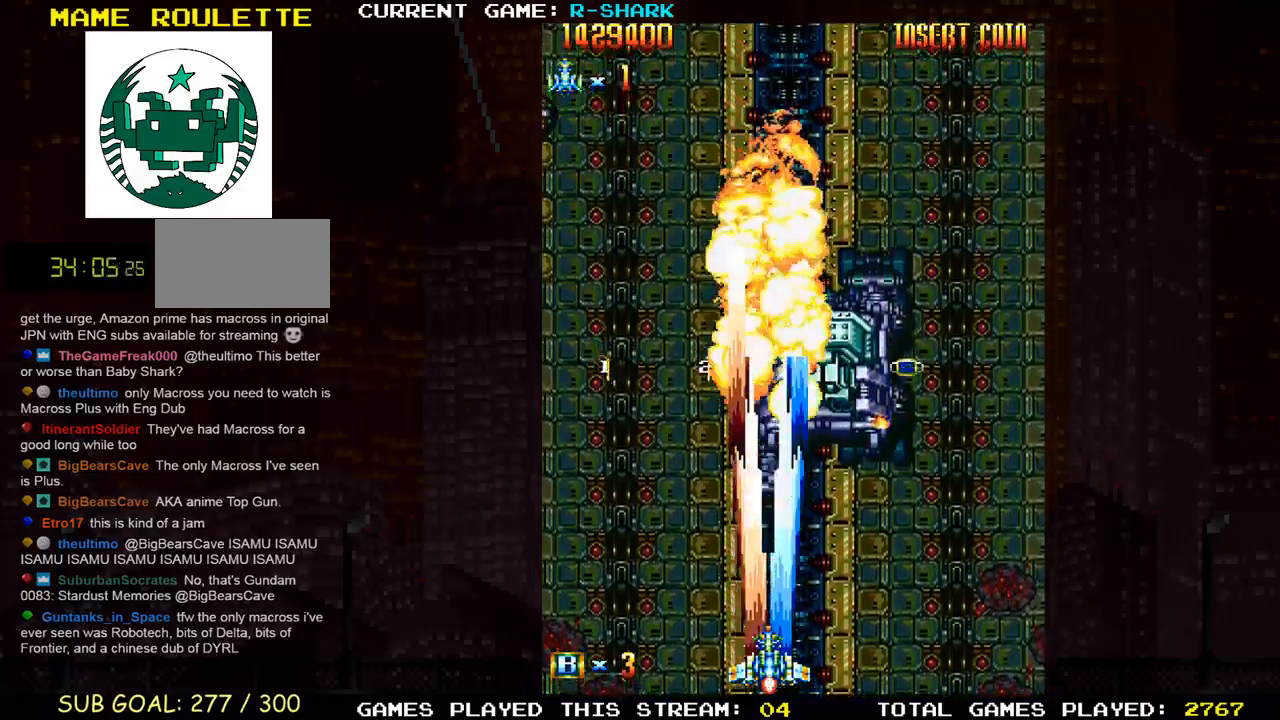
{"buttons": ["SQUARE"], "left_stick": "center", "events": [[33, "SQUARE", "down"], [167, "SQUARE", "up"], [233, "SQUARE", "down"], [383, "SQUARE", "up"], [417, "SQUARE", "down"]]}
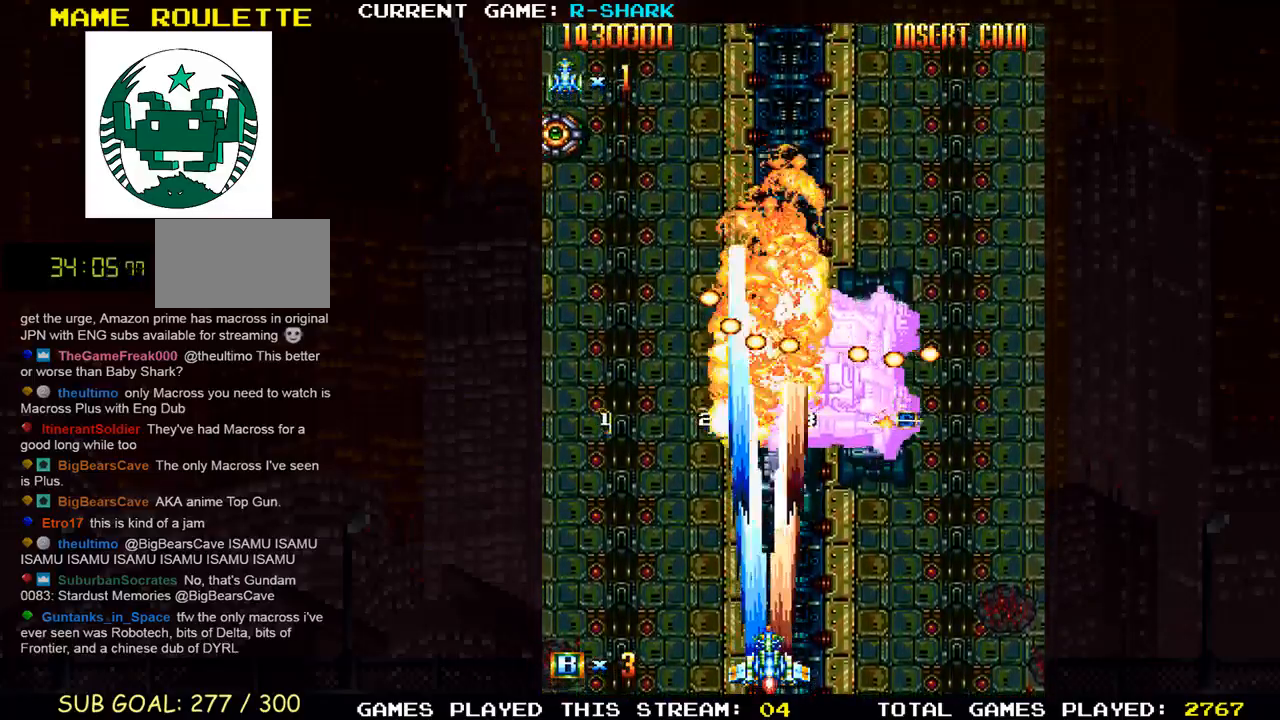
{"buttons": ["SQUARE"], "left_stick": "center", "events": [[50, "SQUARE", "up"], [117, "SQUARE", "down"], [233, "SQUARE", "up"], [317, "SQUARE", "down"], [383, "SQUARE", "up"], [483, "SQUARE", "down"]]}